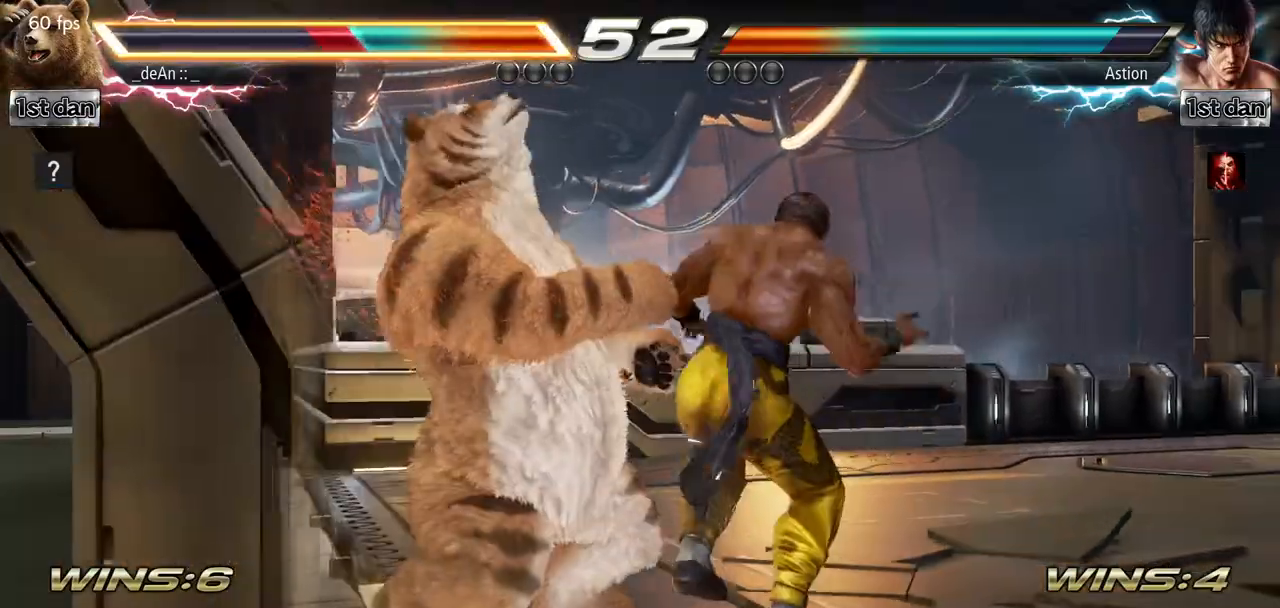
Gameplay with a controller (arcade stick); each line is a JSON object with the inputs held at the frame after it. "events" lists button and stick changes between this image and that frame as [ms after this image, input, new state], when the widget could be followed in between. Not read: L3 R3.
{"buttons": [], "left_stick": "left", "events": [[117, "left_stick", "left"]]}
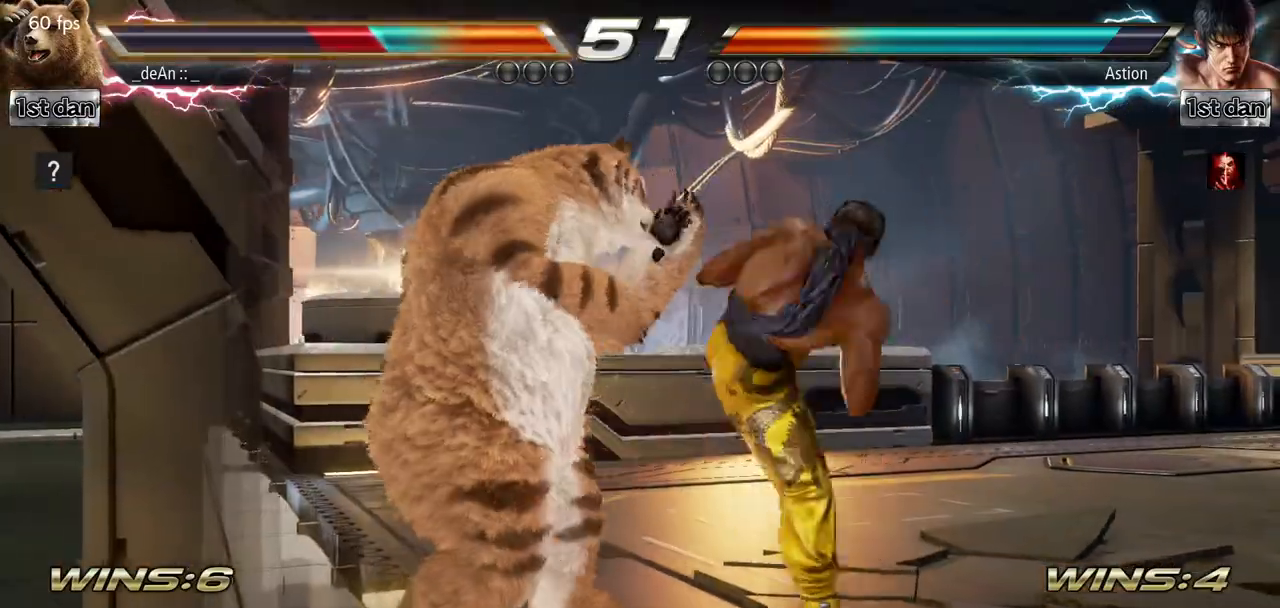
{"buttons": ["SQUARE"], "left_stick": "center", "events": [[351, "left_stick", "center"], [468, "SQUARE", "down"]]}
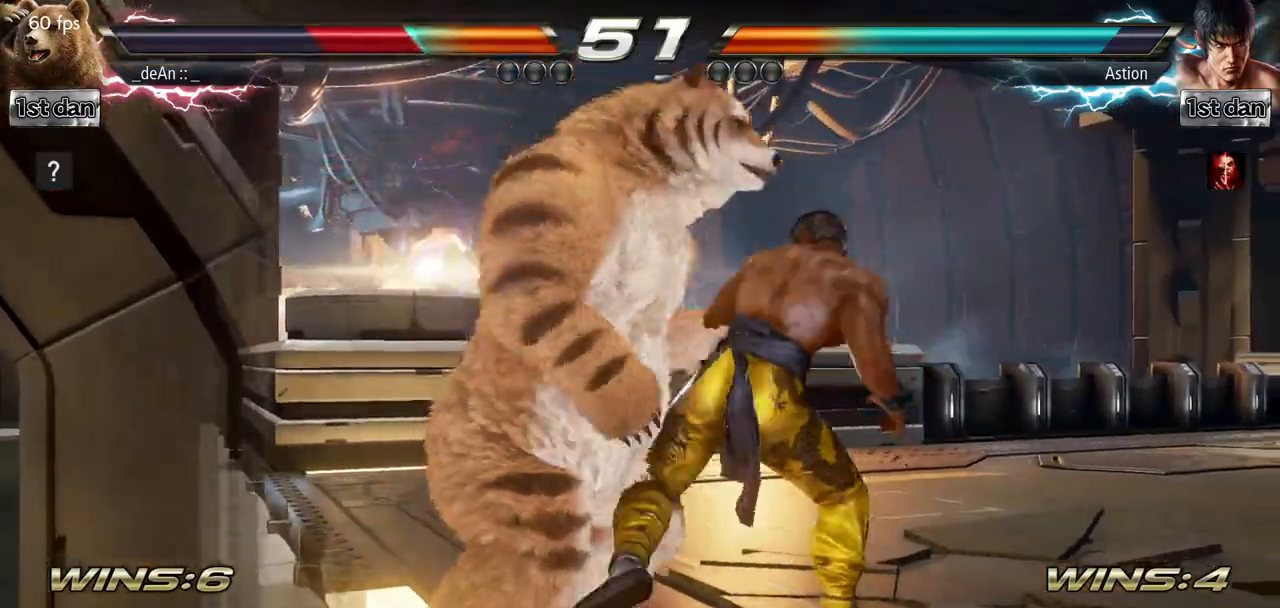
{"buttons": [], "left_stick": "left", "events": [[133, "SQUARE", "up"], [400, "left_stick", "left"]]}
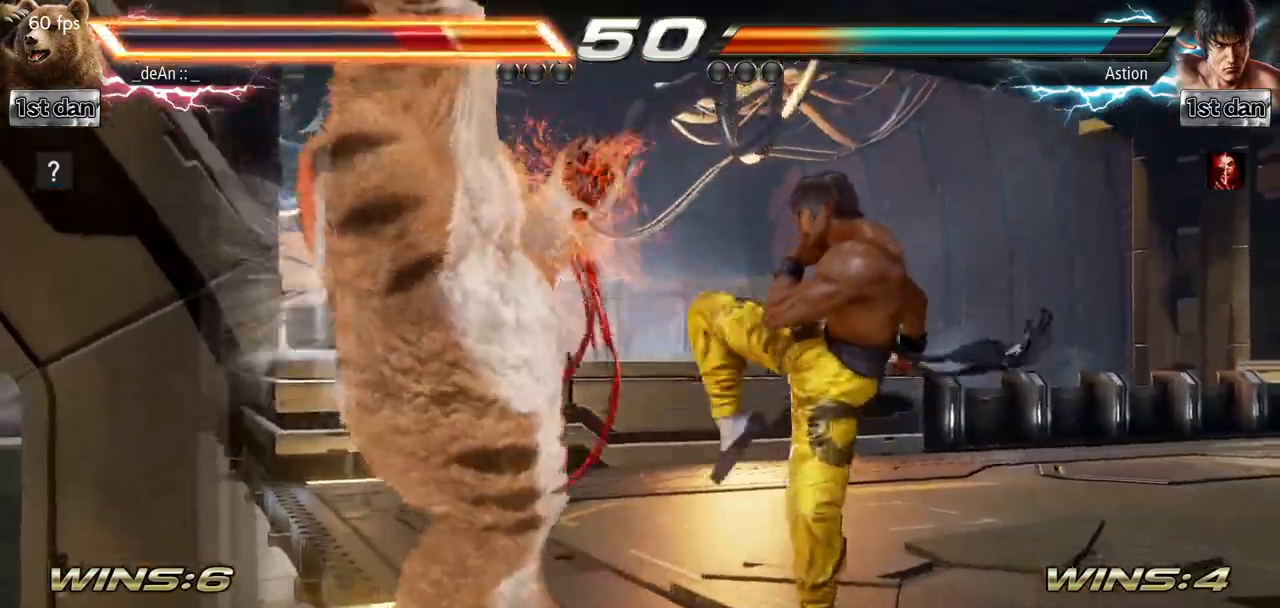
{"buttons": [], "left_stick": "left", "events": [[334, "SQUARE", "down"], [484, "SQUARE", "up"]]}
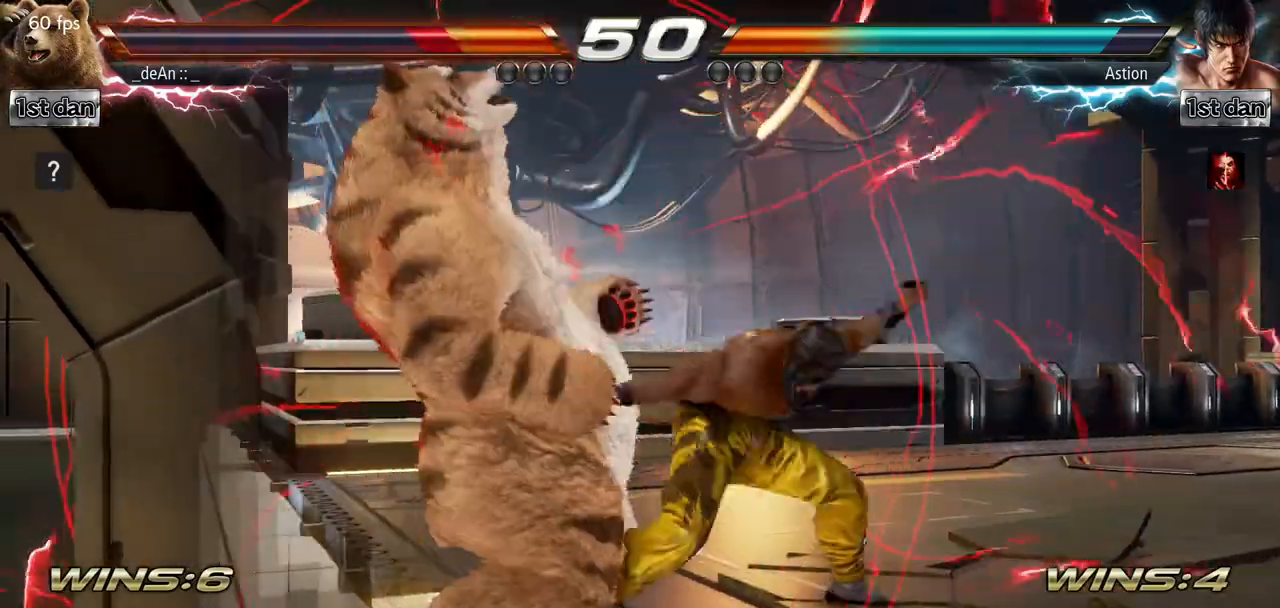
{"buttons": ["SQUARE"], "left_stick": "left", "events": [[83, "SQUARE", "down"], [200, "SQUARE", "up"], [267, "SQUARE", "down"], [384, "SQUARE", "up"], [434, "SQUARE", "down"]]}
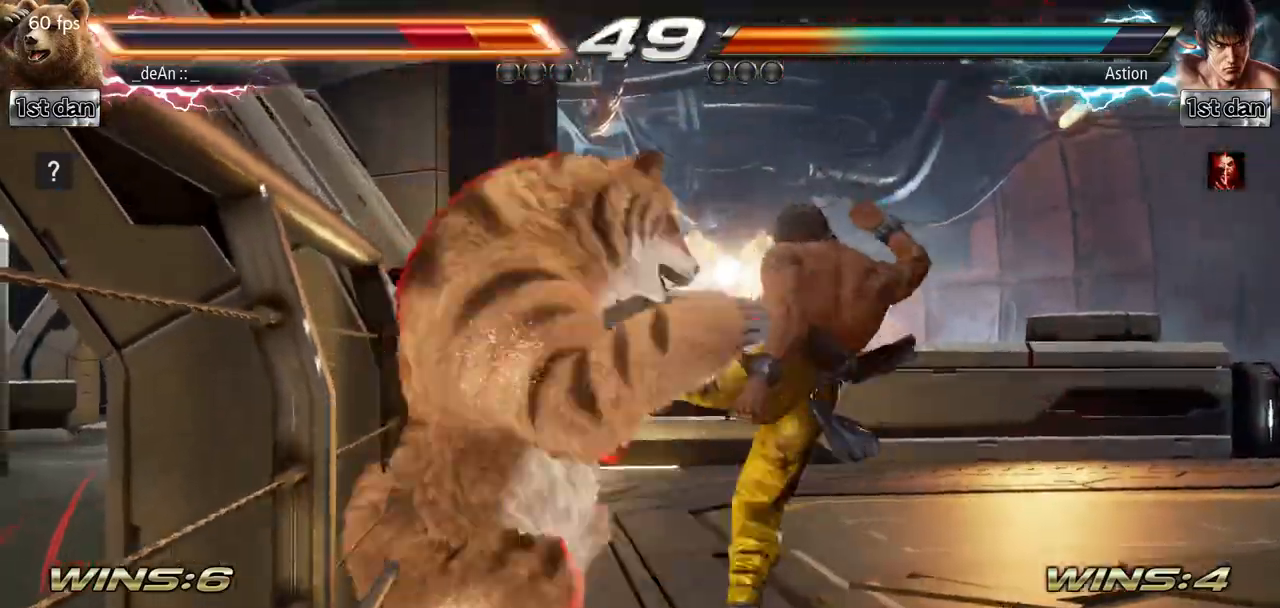
{"buttons": ["SQUARE"], "left_stick": "left", "events": [[50, "SQUARE", "up"], [151, "SQUARE", "down"], [251, "SQUARE", "up"], [317, "SQUARE", "down"], [418, "SQUARE", "up"], [484, "SQUARE", "down"]]}
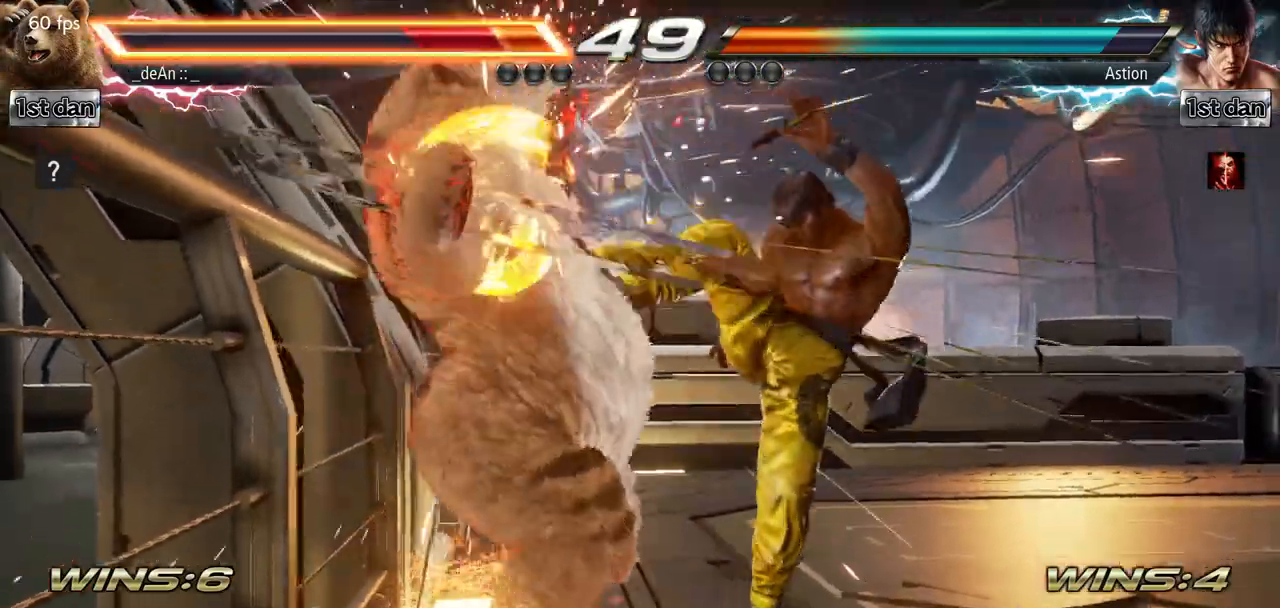
{"buttons": [], "left_stick": "left"}